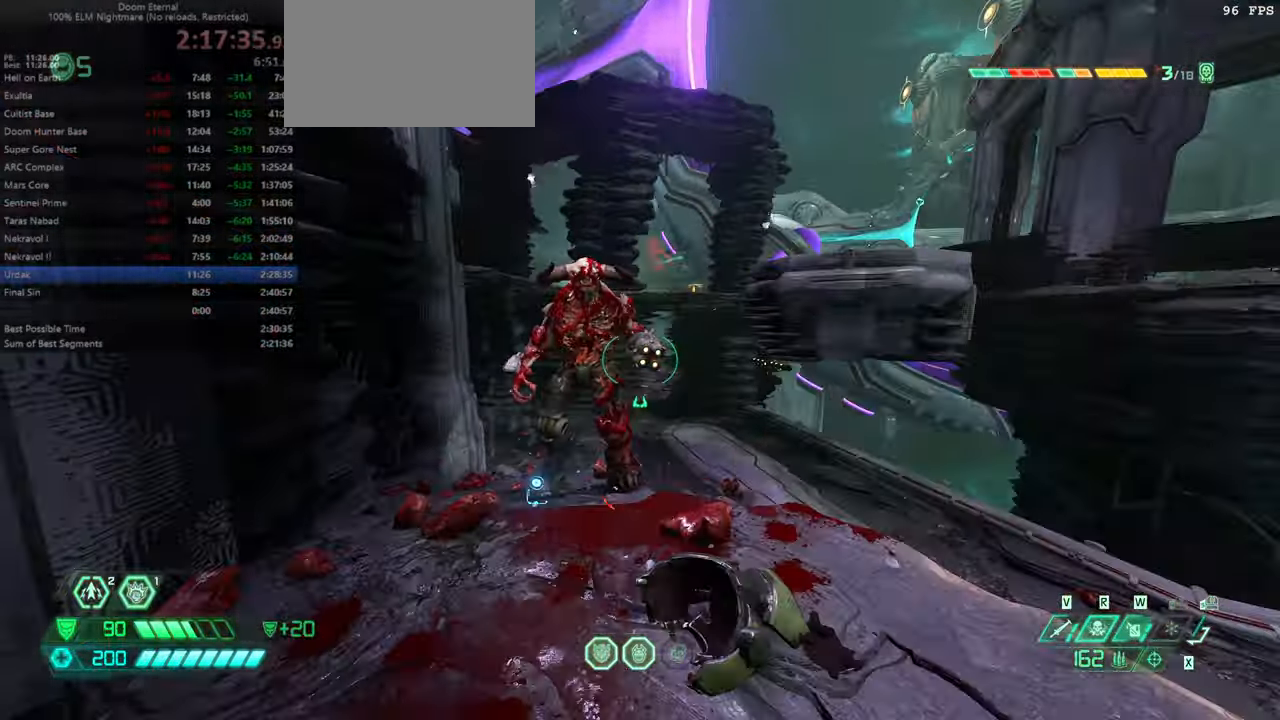
Gameplay with keyboard and mouse; each line is a JSON object with the keys and mouse buttons held at the frame after it. "events" lists presses ("down") and releases ("up") of "bfg", "bl", "bw", "cg", "crc", "cs", "csg", "dash", "fb", "fw", "hc", "jump", "l", "mel", "mod", "pr", "r", "rl", "ssg" and "mouse_wheel" between this image and that frame as [ms after this image, input, new state], when the widget could be followed in between. "mouse_wheel" = the "wheel" button of the "mouse" list. No other keys are recorded. "wheel" means that the mouse wheel is clicked or scrolled. Key names are as the overlay labels them; some are game actions (e.g. jump) rather than physical keys. Not read: mouse_move ww.
{"keys": ["jump", "r"], "mouse": [], "events": [[166, "ssg", "down"], [266, "ssg", "up"], [300, "l", "up"], [400, "r", "down"], [433, "jump", "down"]]}
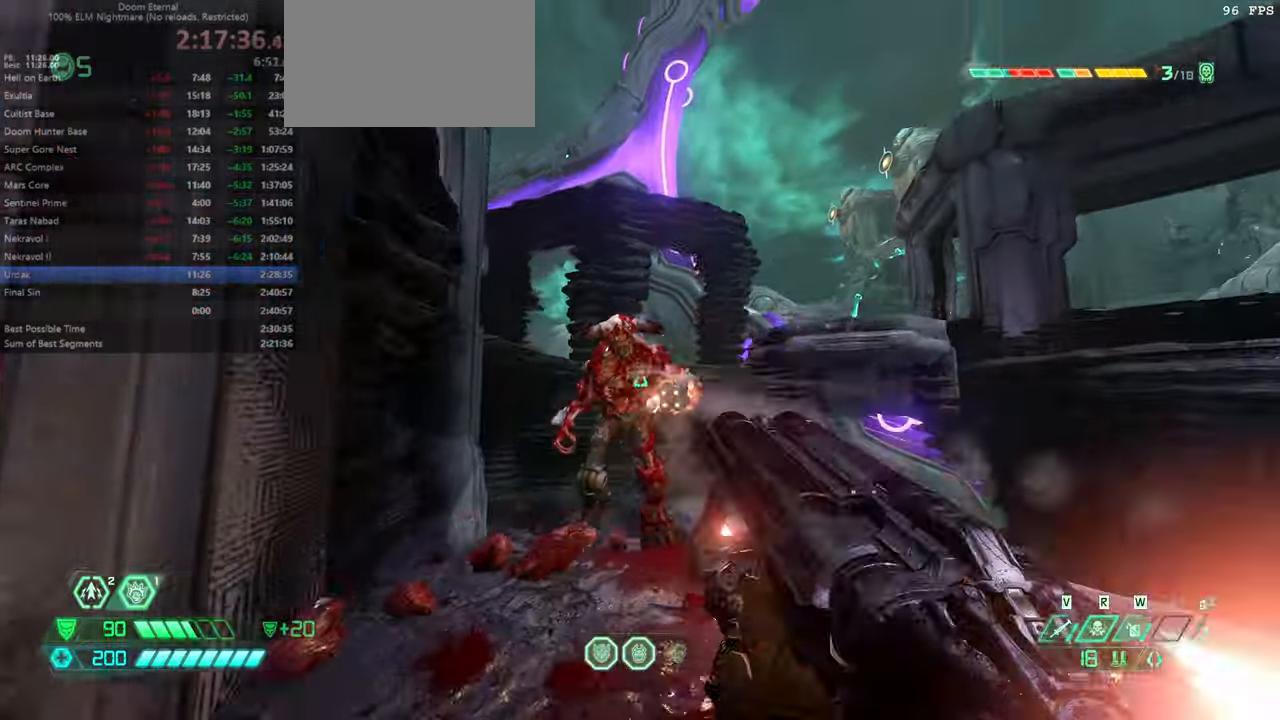
{"keys": ["bw"], "mouse": [], "events": [[100, "hc", "down"], [133, "hc", "up"], [200, "jump", "up"], [266, "bw", "down"], [433, "r", "up"]]}
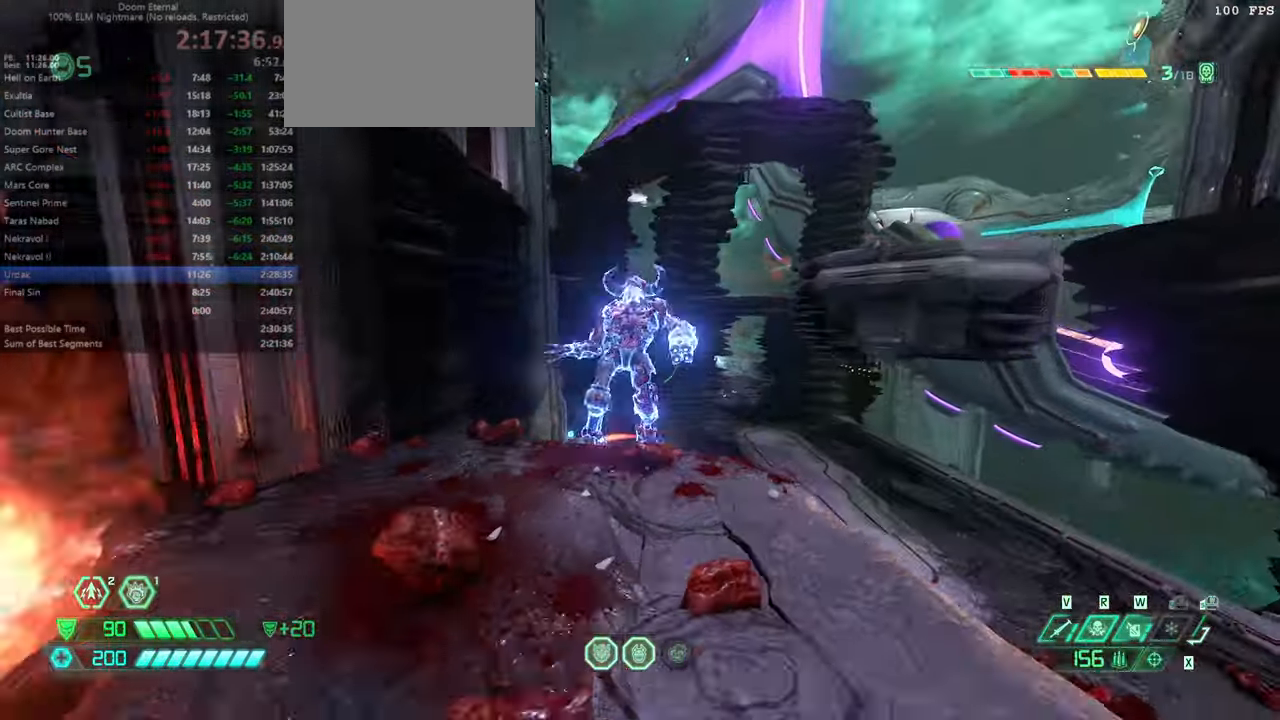
{"keys": ["fw", "l"], "mouse": [], "events": [[166, "bw", "up"], [166, "l", "down"], [333, "fw", "down"], [400, "ssg", "down"], [466, "ssg", "up"]]}
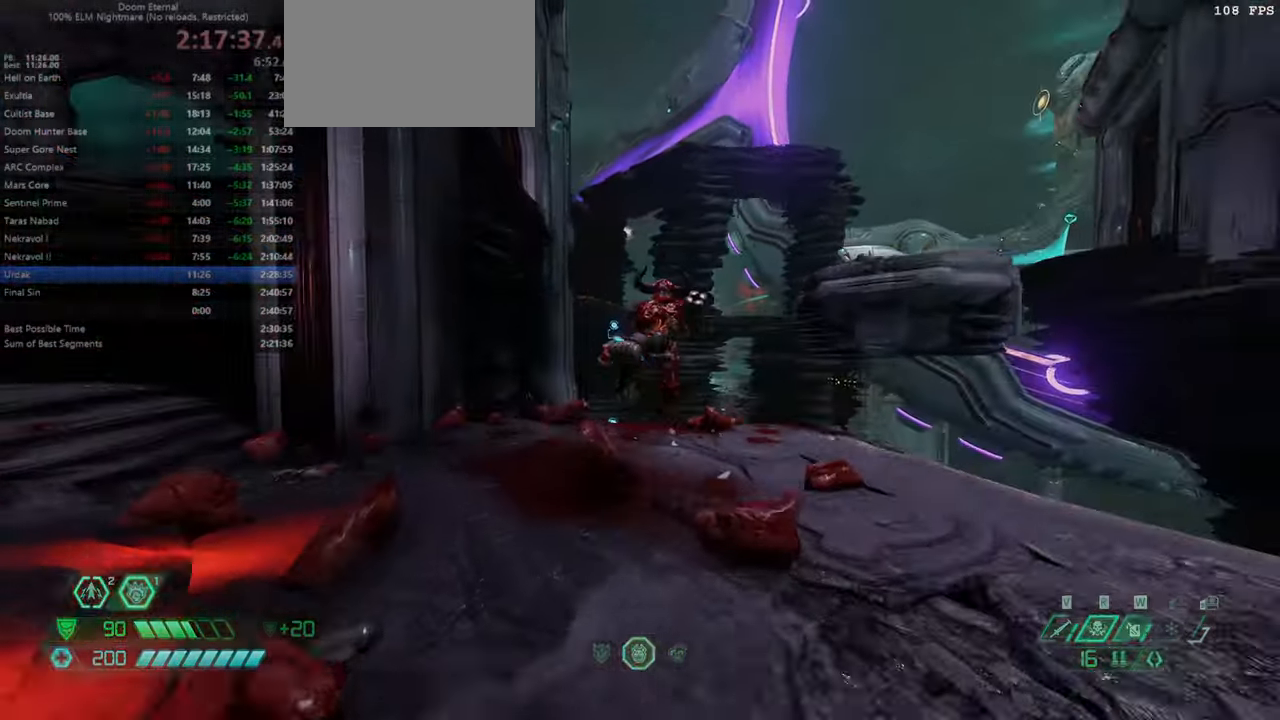
{"keys": ["fw"], "mouse": [], "events": [[166, "l", "up"], [233, "dash", "down"], [400, "dash", "up"]]}
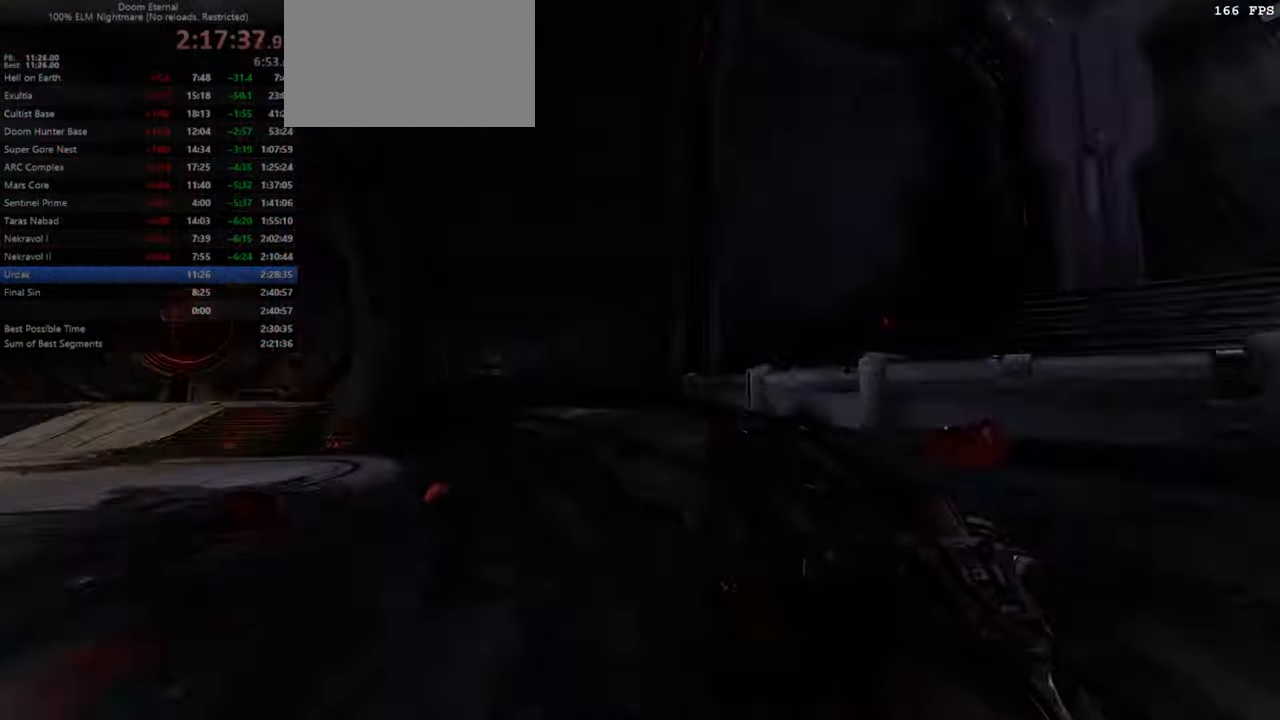
{"keys": [], "mouse": [], "events": [[33, "bl", "down"], [133, "bl", "up"], [500, "fw", "up"]]}
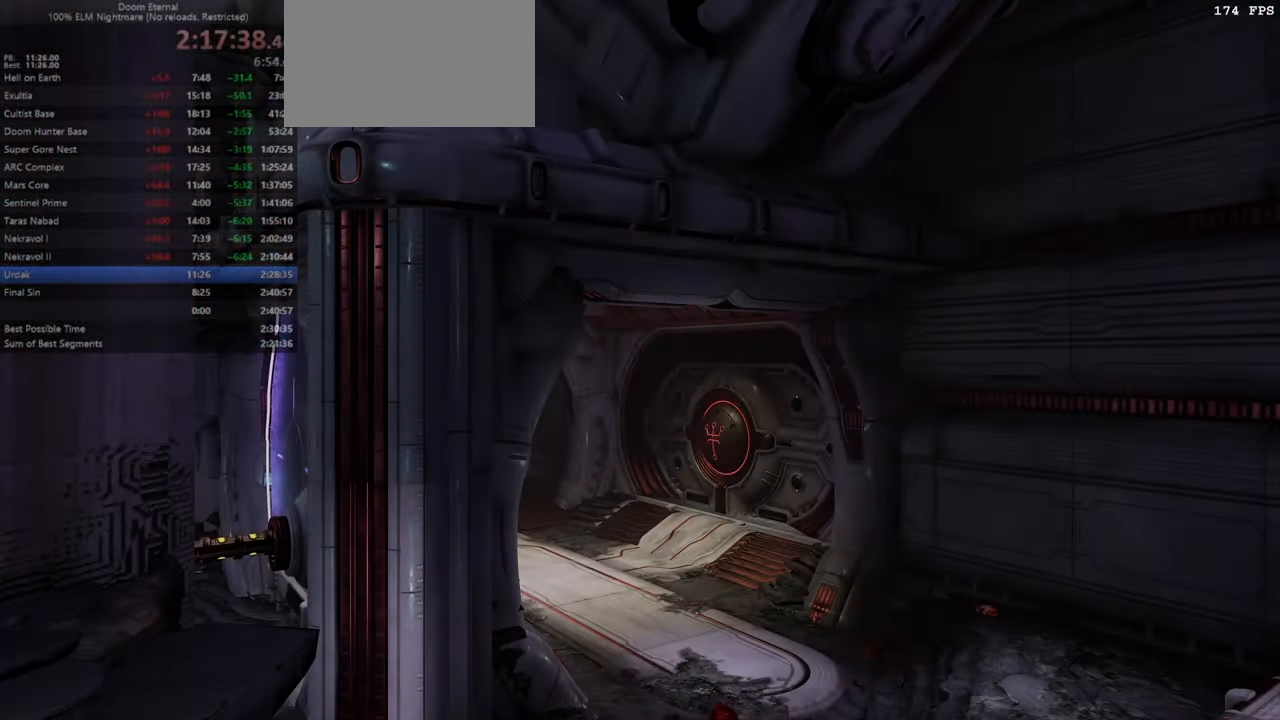
{"keys": [], "mouse": [], "events": []}
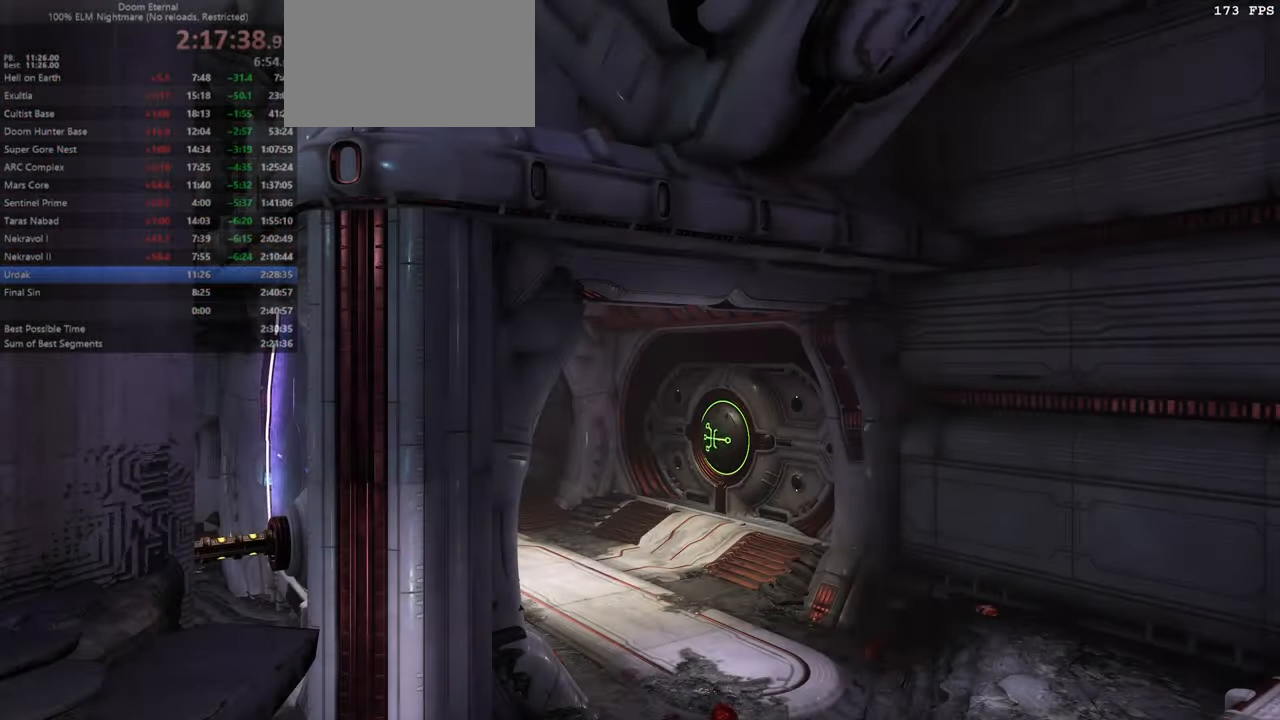
{"keys": [], "mouse": [], "events": []}
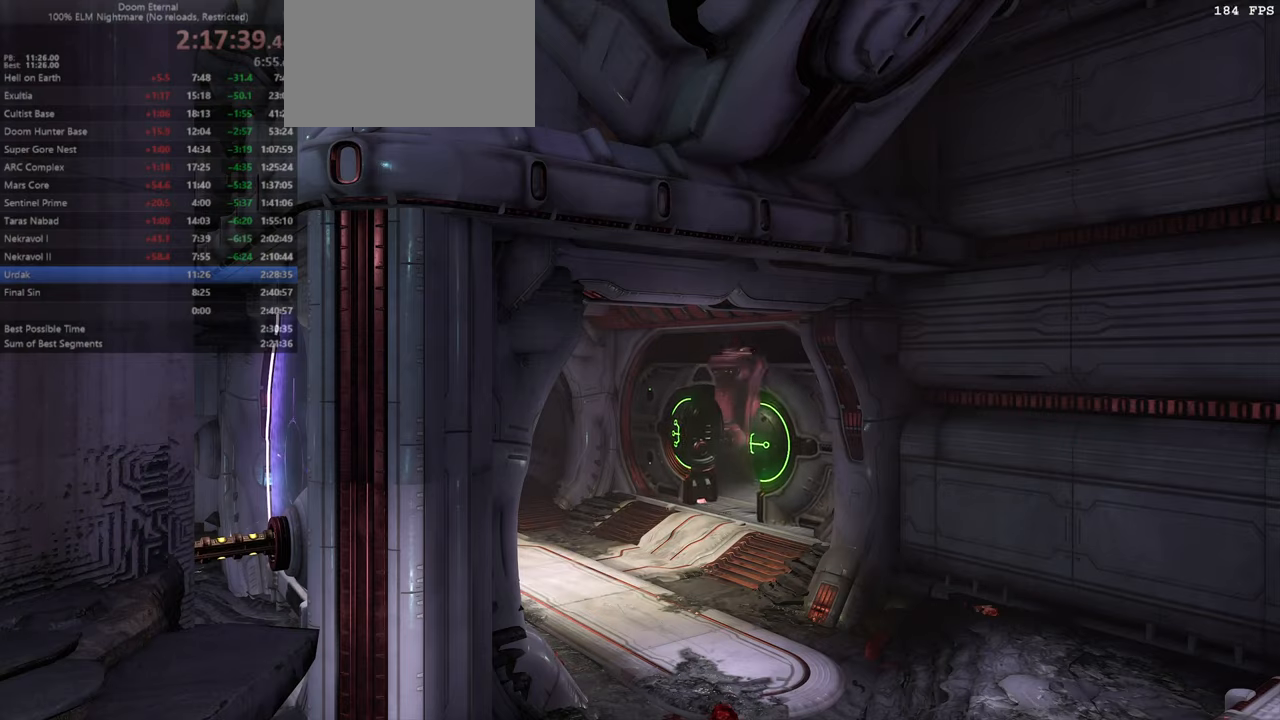
{"keys": [], "mouse": [], "events": []}
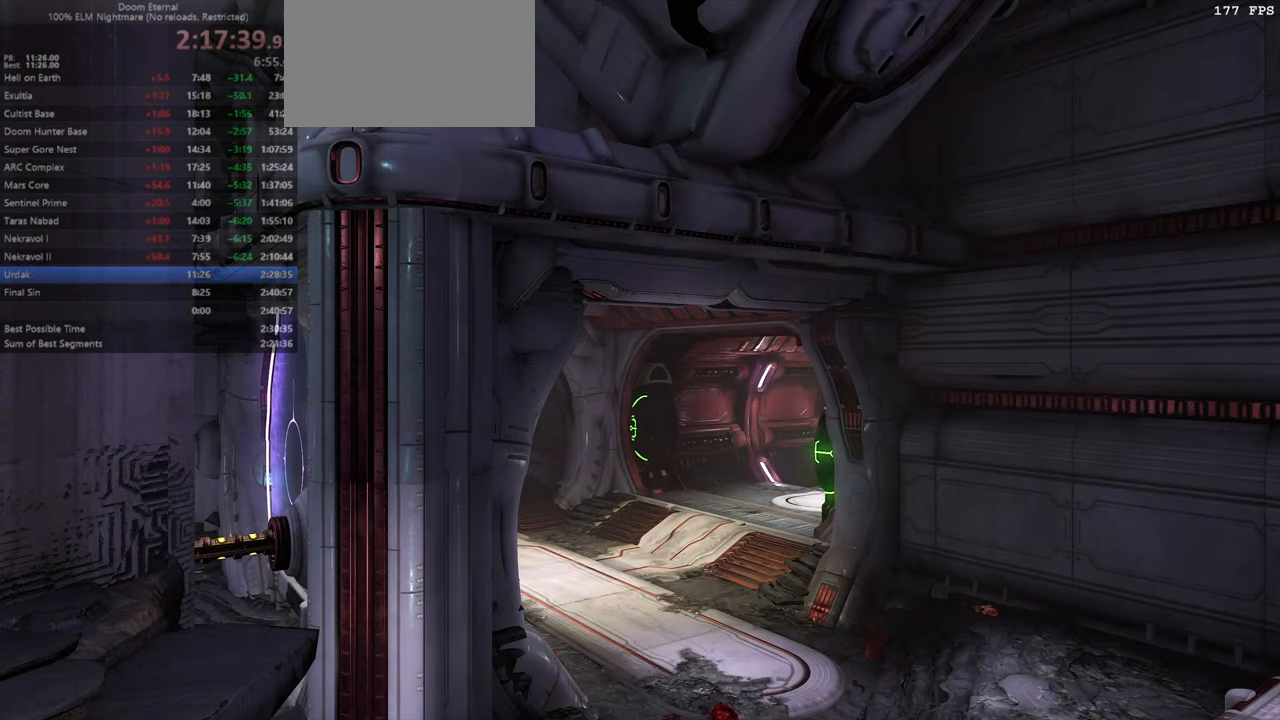
{"keys": [], "mouse": [], "events": []}
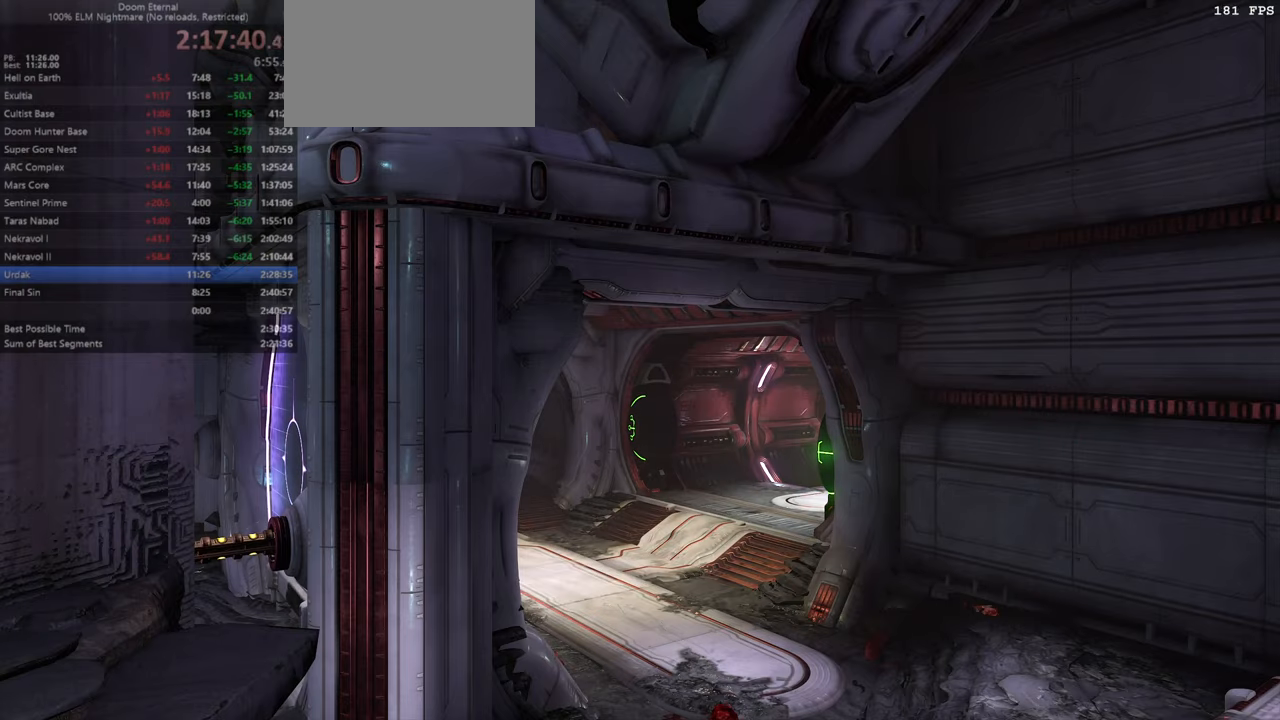
{"keys": [], "mouse": [], "events": []}
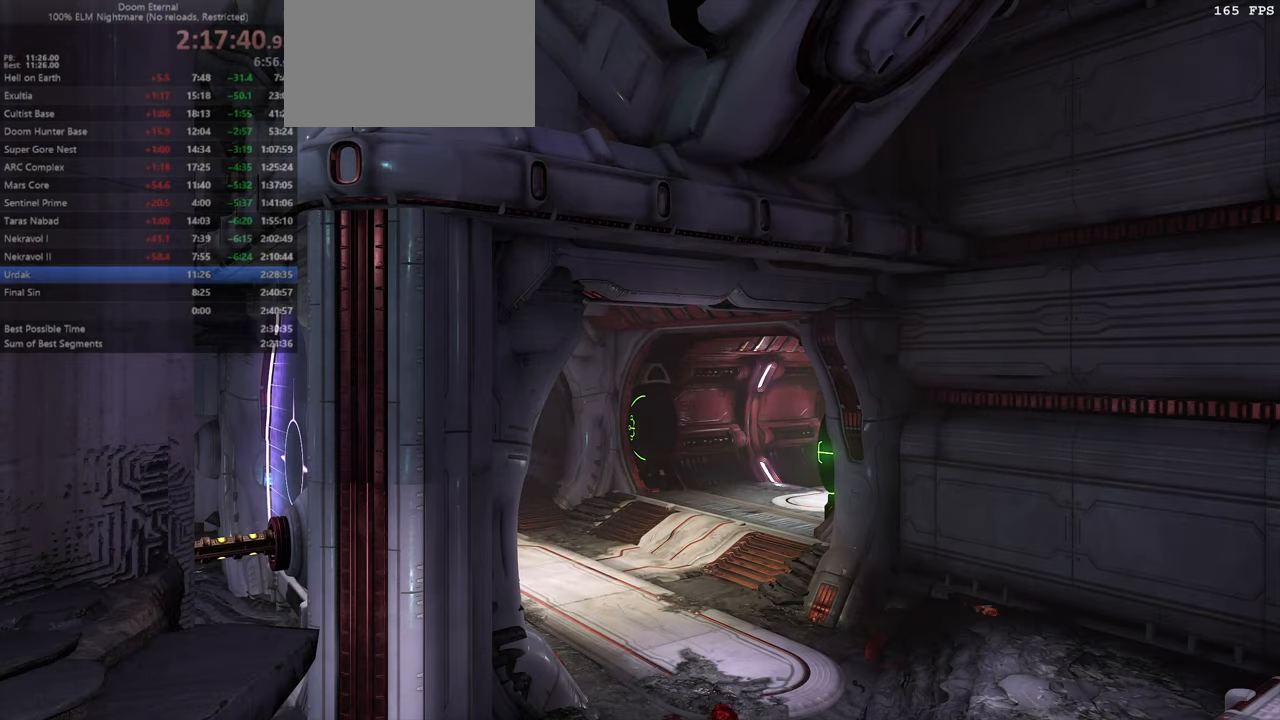
{"keys": ["fw"], "mouse": [], "events": [[434, "fw", "down"]]}
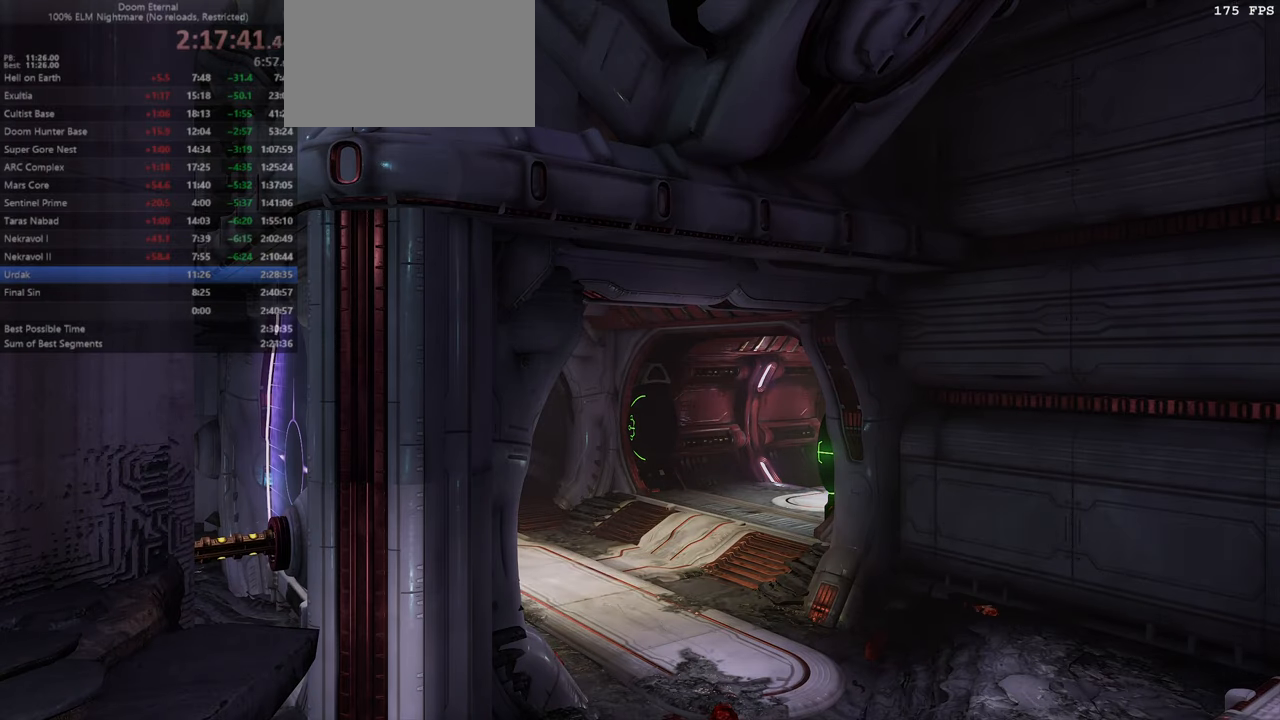
{"keys": ["fw"], "mouse": [], "events": []}
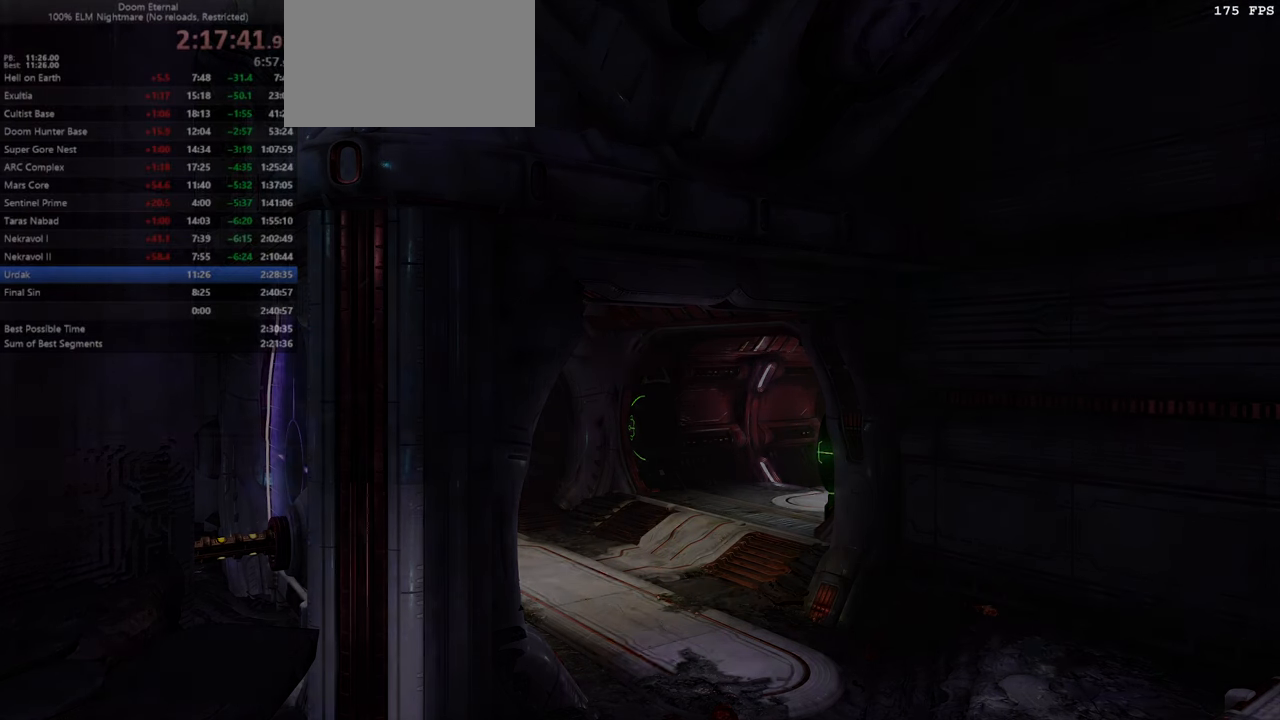
{"keys": ["bl", "fw", "l"], "mouse": [], "events": [[300, "l", "down"], [500, "bl", "down"]]}
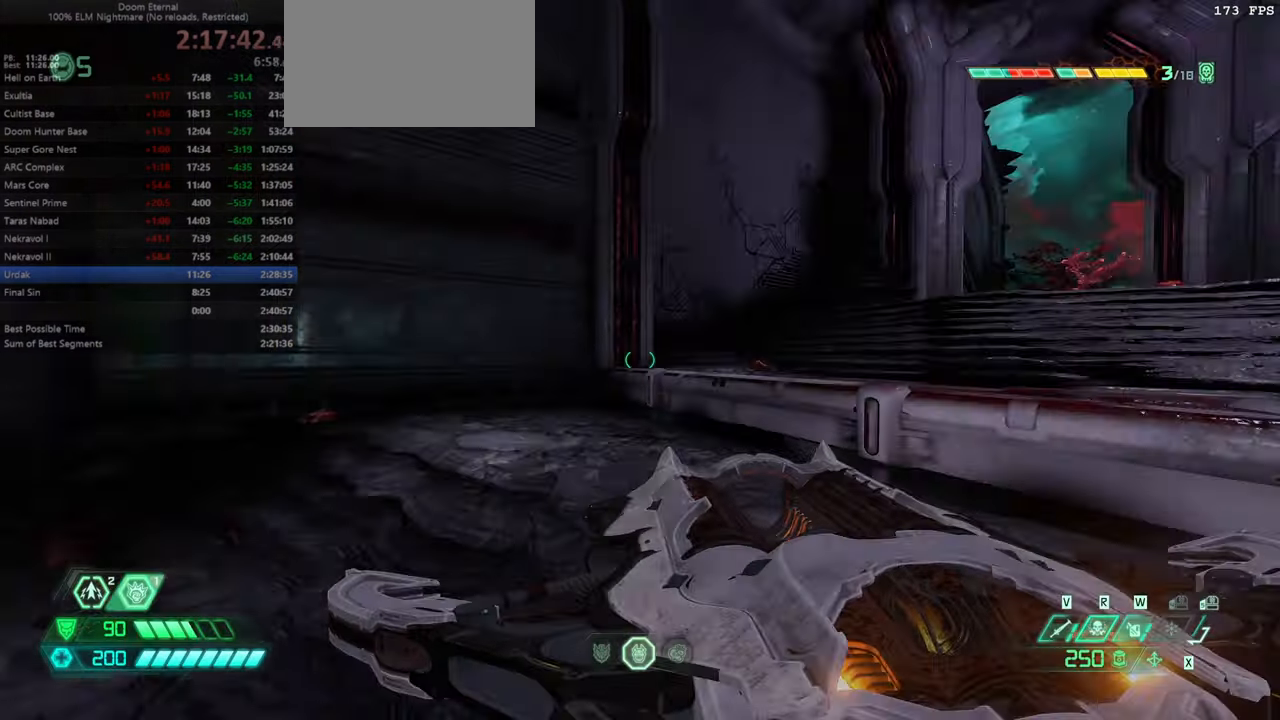
{"keys": ["bw", "jump"], "mouse": [], "events": [[100, "bl", "up"], [100, "fw", "up"], [167, "bw", "down"], [234, "l", "up"], [500, "jump", "down"]]}
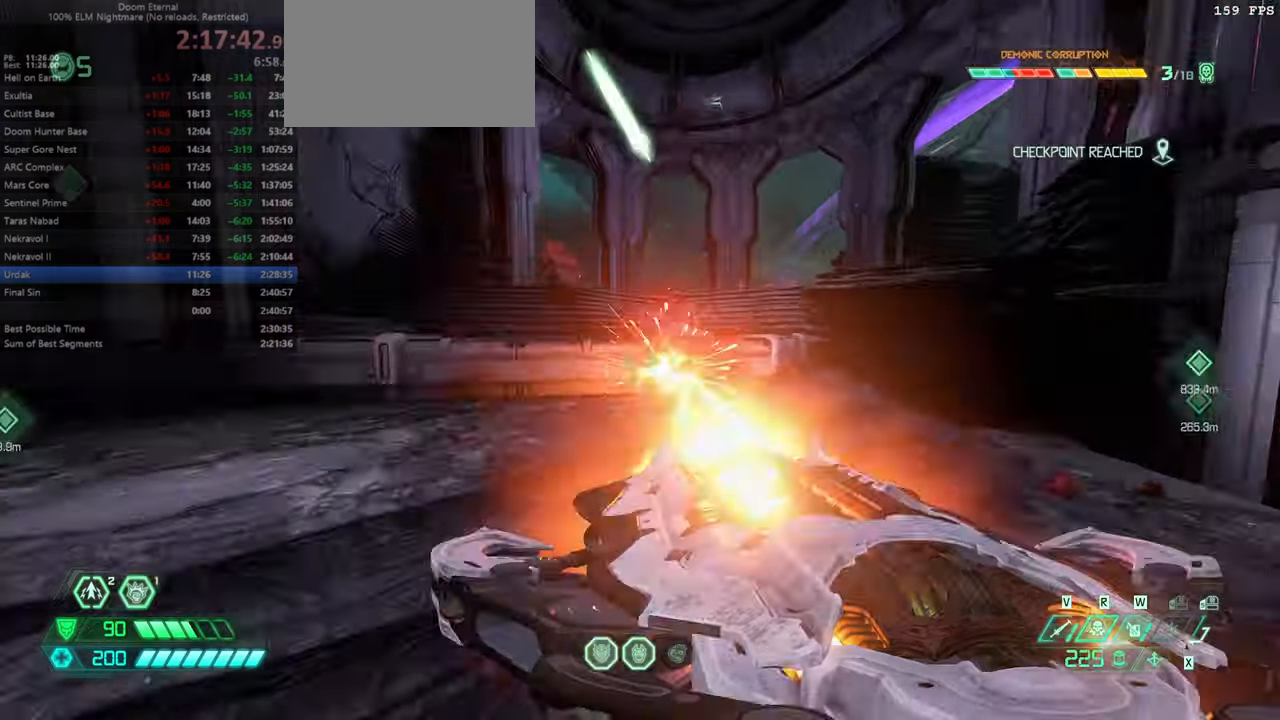
{"keys": ["fw"], "mouse": [], "events": [[100, "bw", "up"], [100, "jump", "up"], [200, "fw", "down"]]}
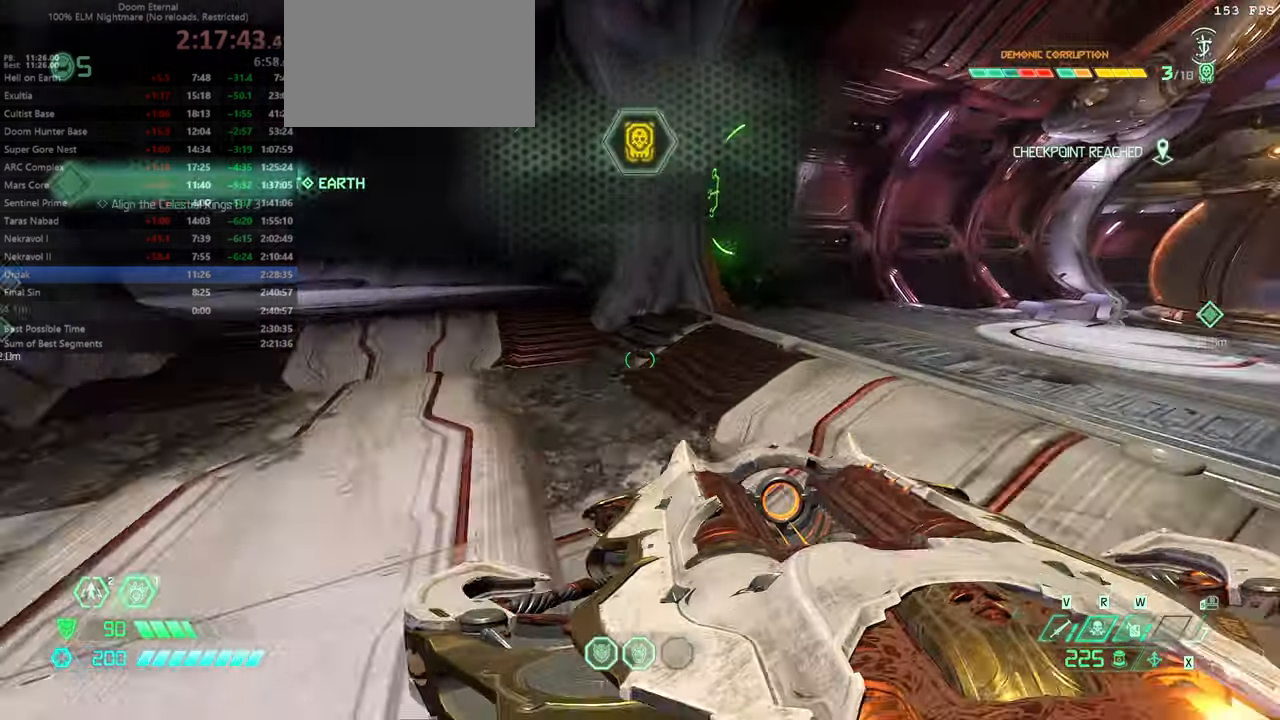
{"keys": ["fw"], "mouse": [], "events": [[167, "jump", "down"], [267, "jump", "up"]]}
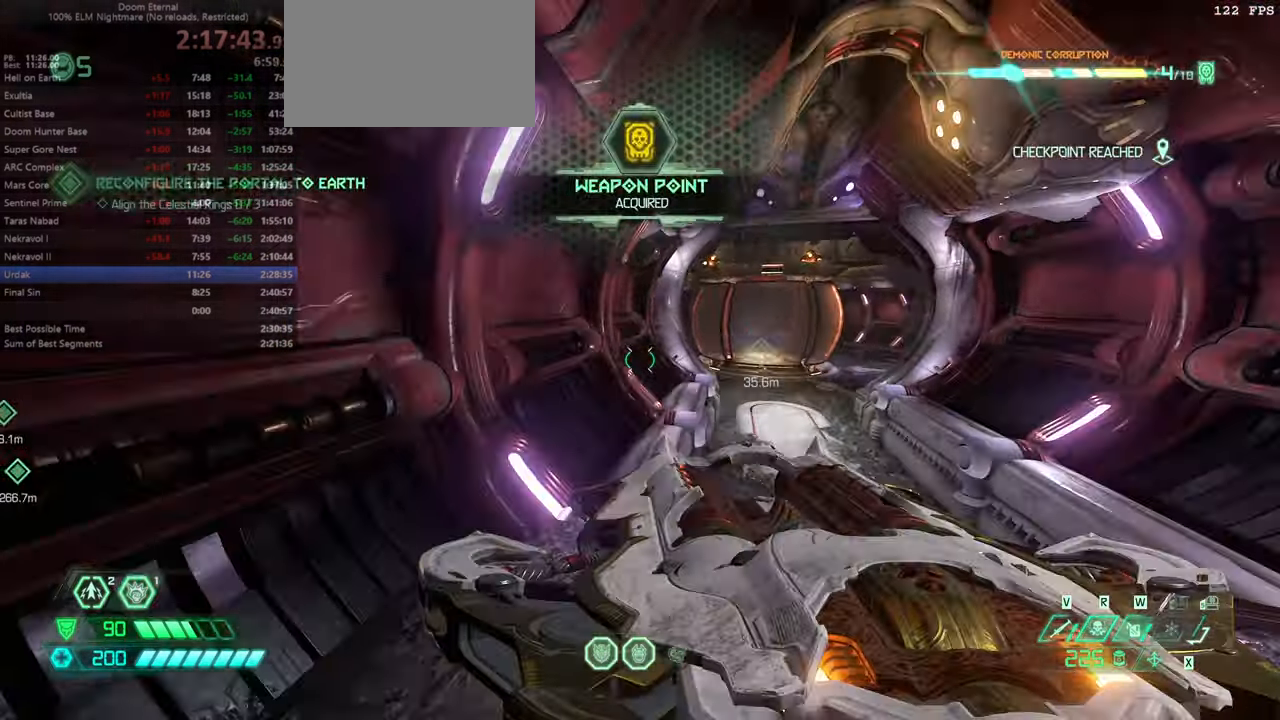
{"keys": ["fw"], "mouse": [], "events": []}
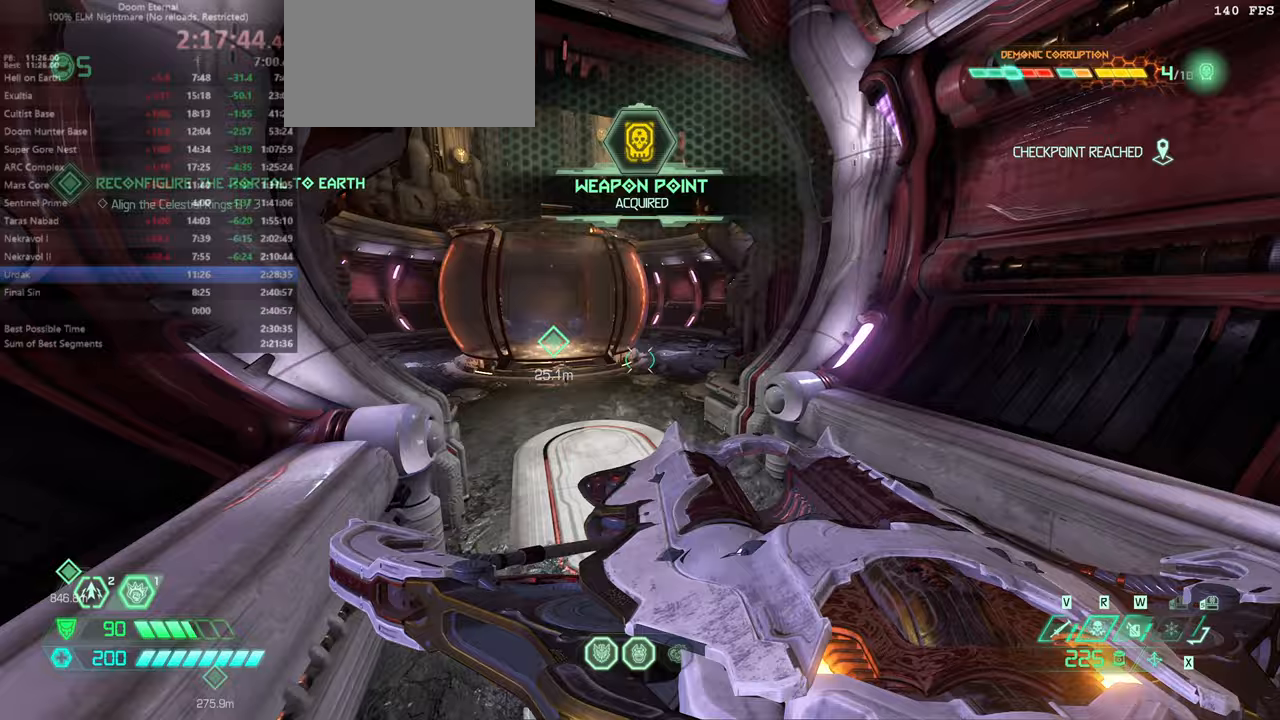
{"keys": ["fw"], "mouse": [], "events": [[167, "mouse_wheel", "down"], [400, "mouse_wheel", "up"]]}
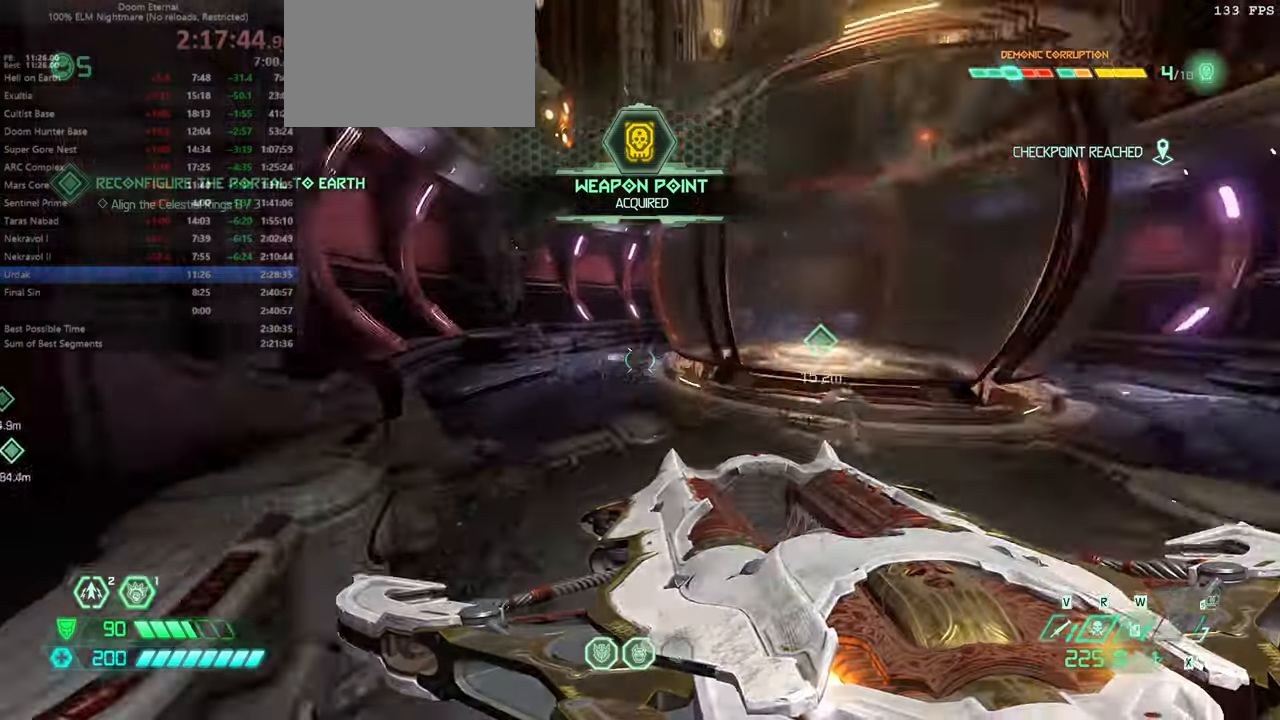
{"keys": ["fw"], "mouse": [], "events": [[300, "mouse_wheel", "down"], [433, "mouse_wheel", "up"]]}
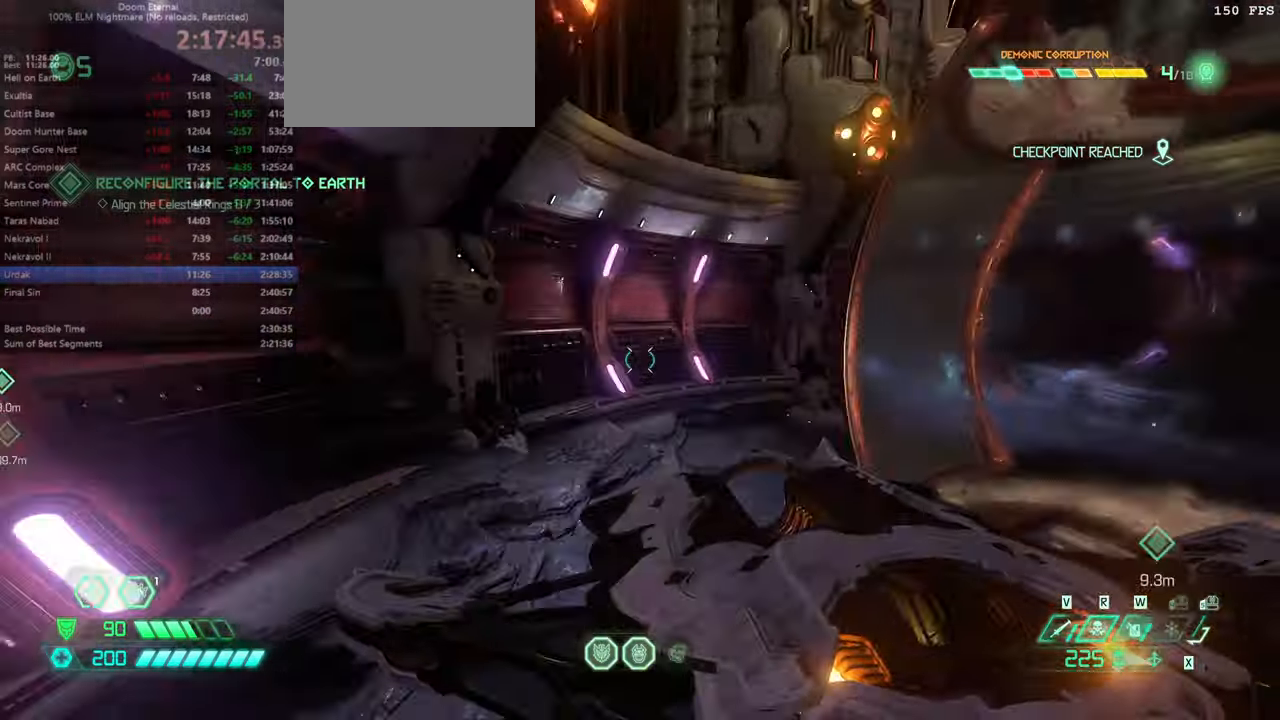
{"keys": ["fw"], "mouse": [], "events": []}
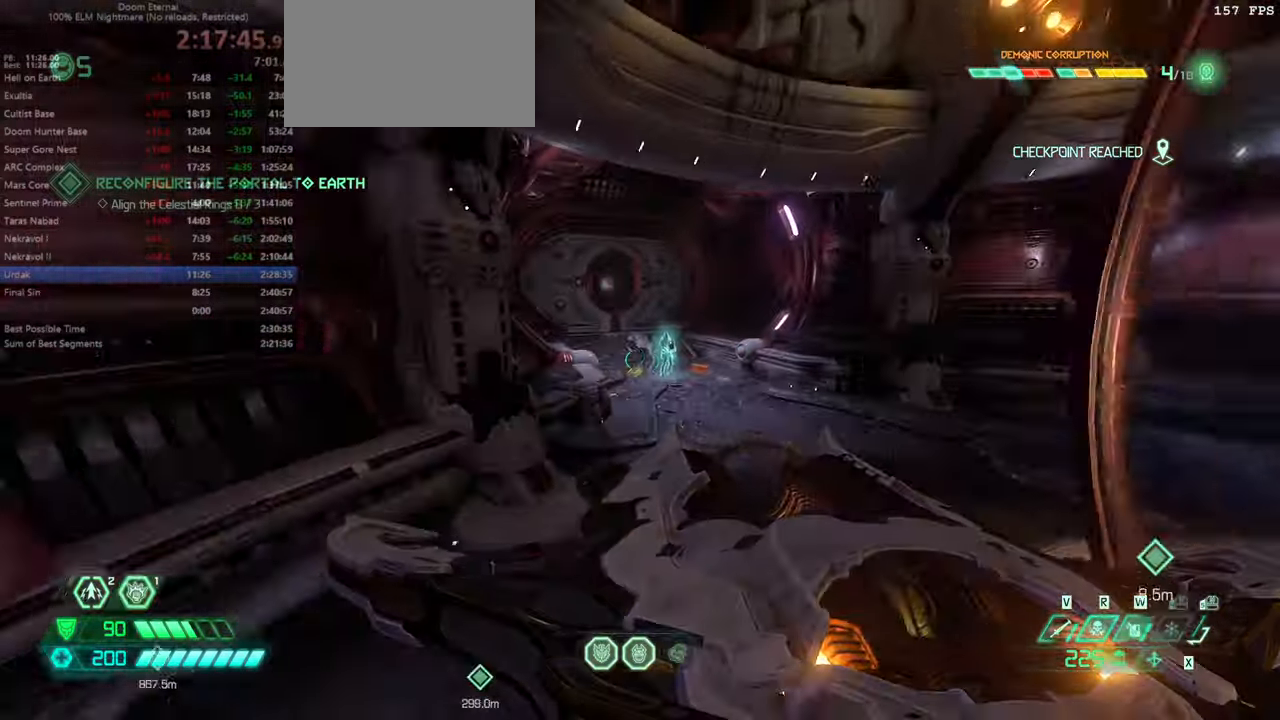
{"keys": ["fw"], "mouse": [], "events": [[333, "dash", "down"], [466, "dash", "up"]]}
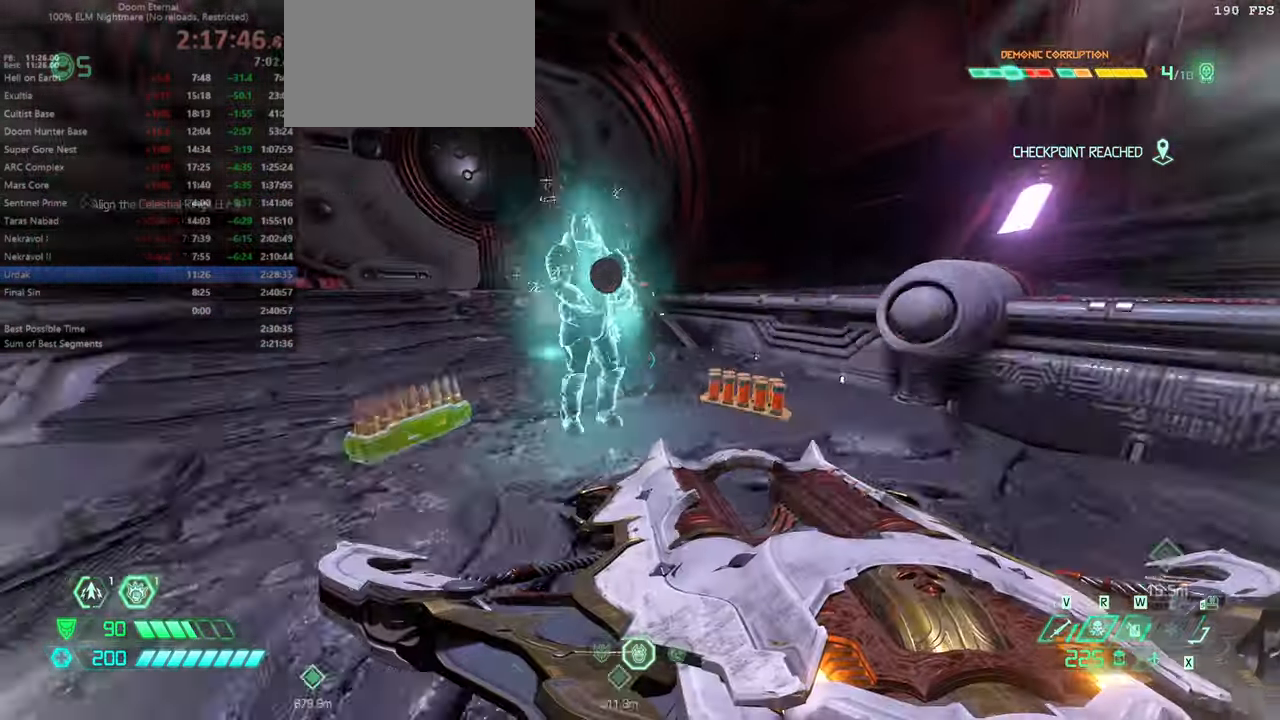
{"keys": [], "mouse": [], "events": [[200, "mouse_wheel", "down"], [266, "fw", "up"], [333, "mouse_wheel", "up"]]}
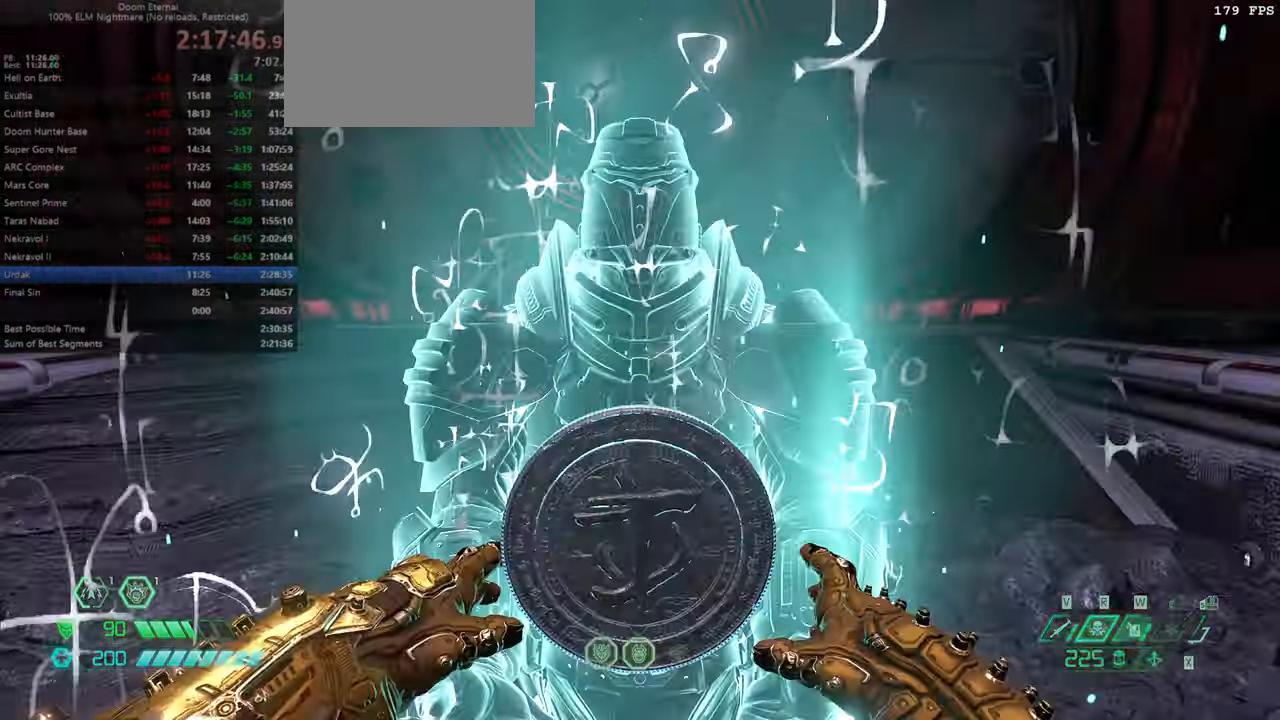
{"keys": [], "mouse": [], "events": []}
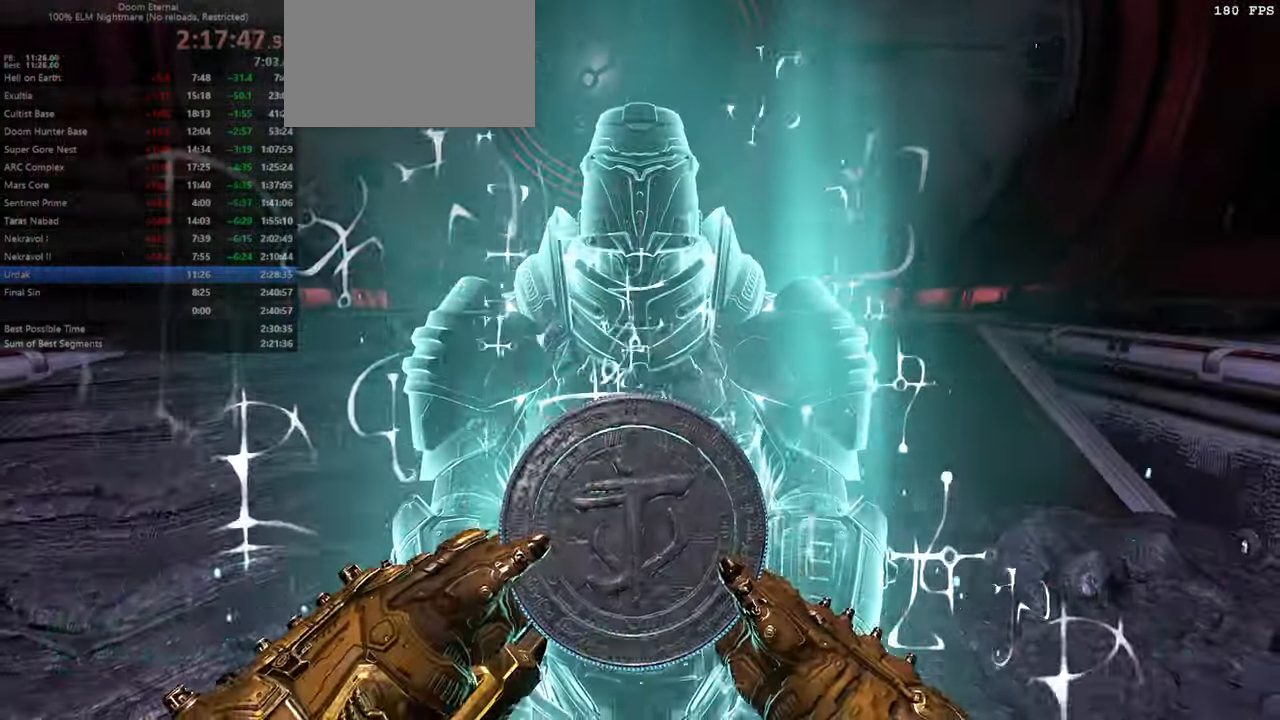
{"keys": ["bw", "r"], "mouse": [], "events": [[333, "bw", "down"], [366, "r", "down"]]}
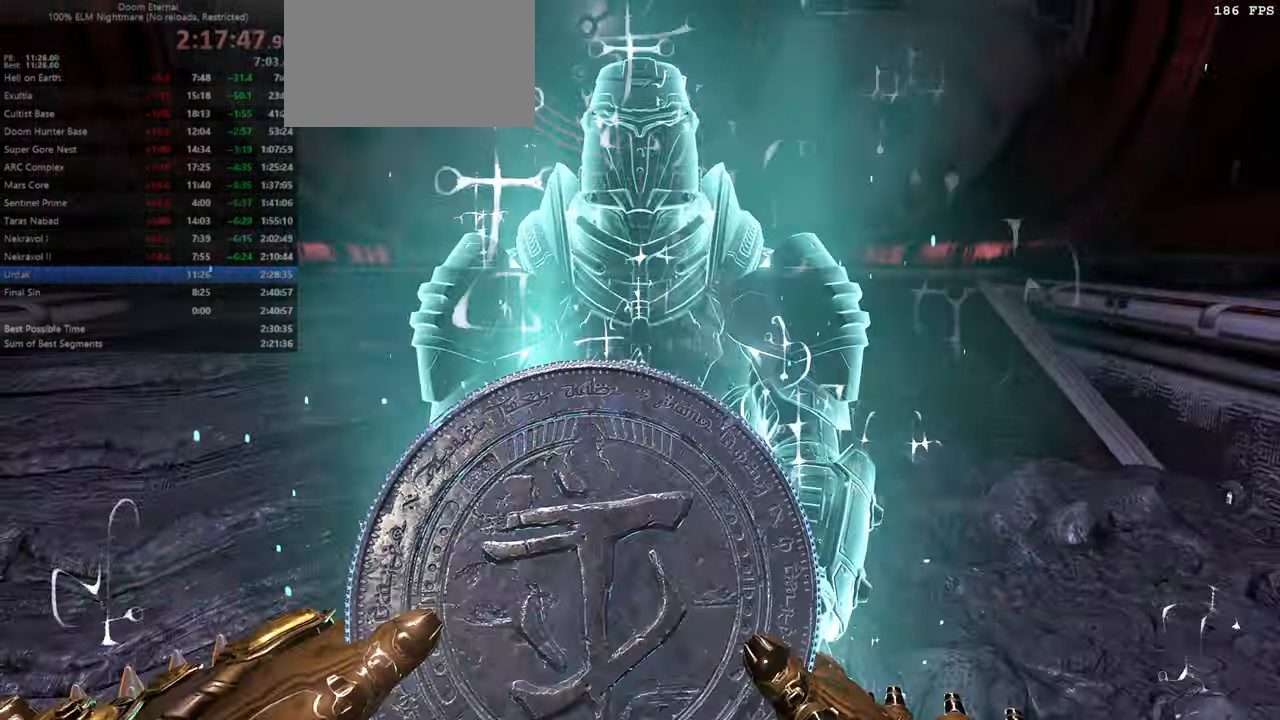
{"keys": ["bw", "r"], "mouse": [], "events": [[200, "r", "up"], [333, "r", "down"]]}
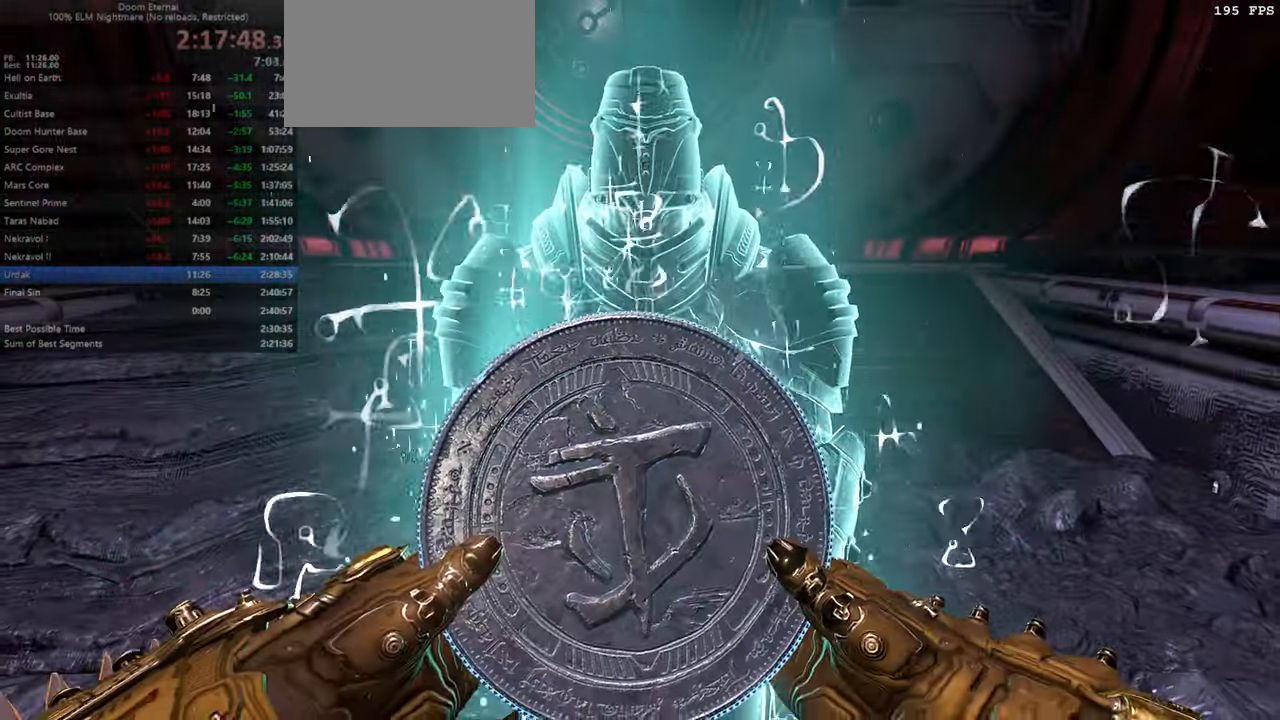
{"keys": ["bw"], "mouse": [], "events": [[33, "r", "up"], [300, "r", "down"], [466, "r", "up"]]}
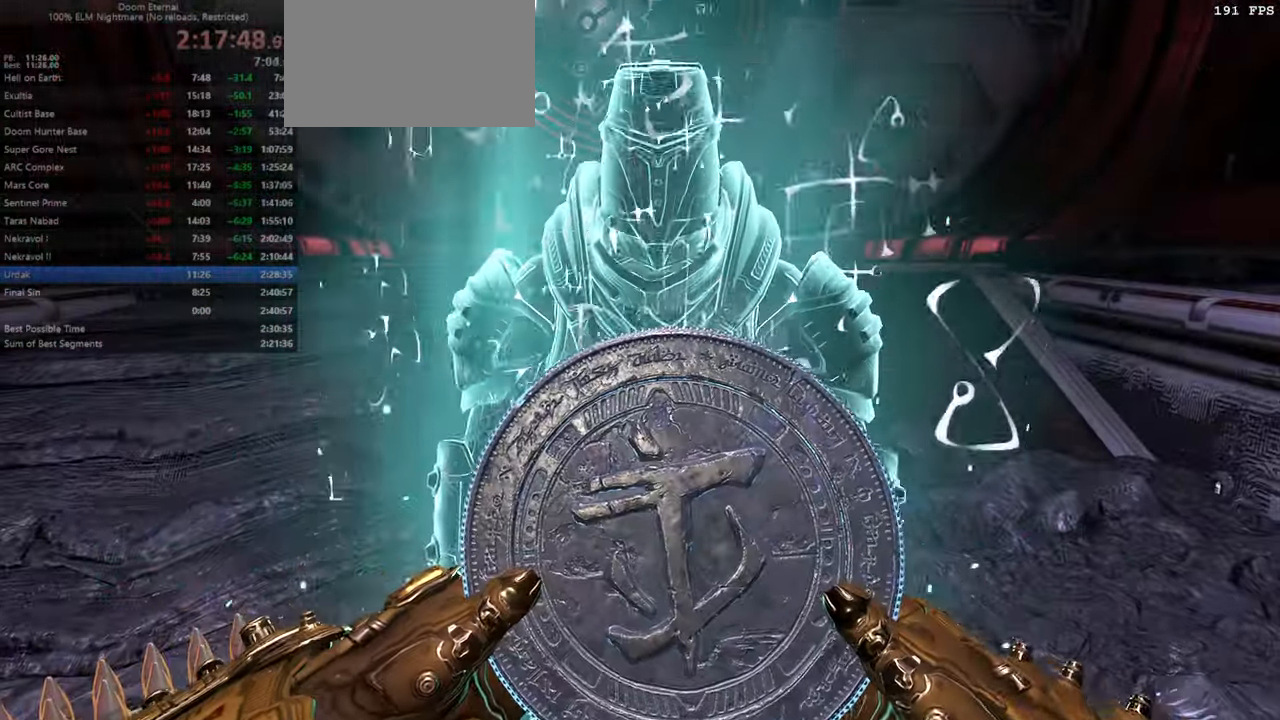
{"keys": ["bw"], "mouse": [], "events": []}
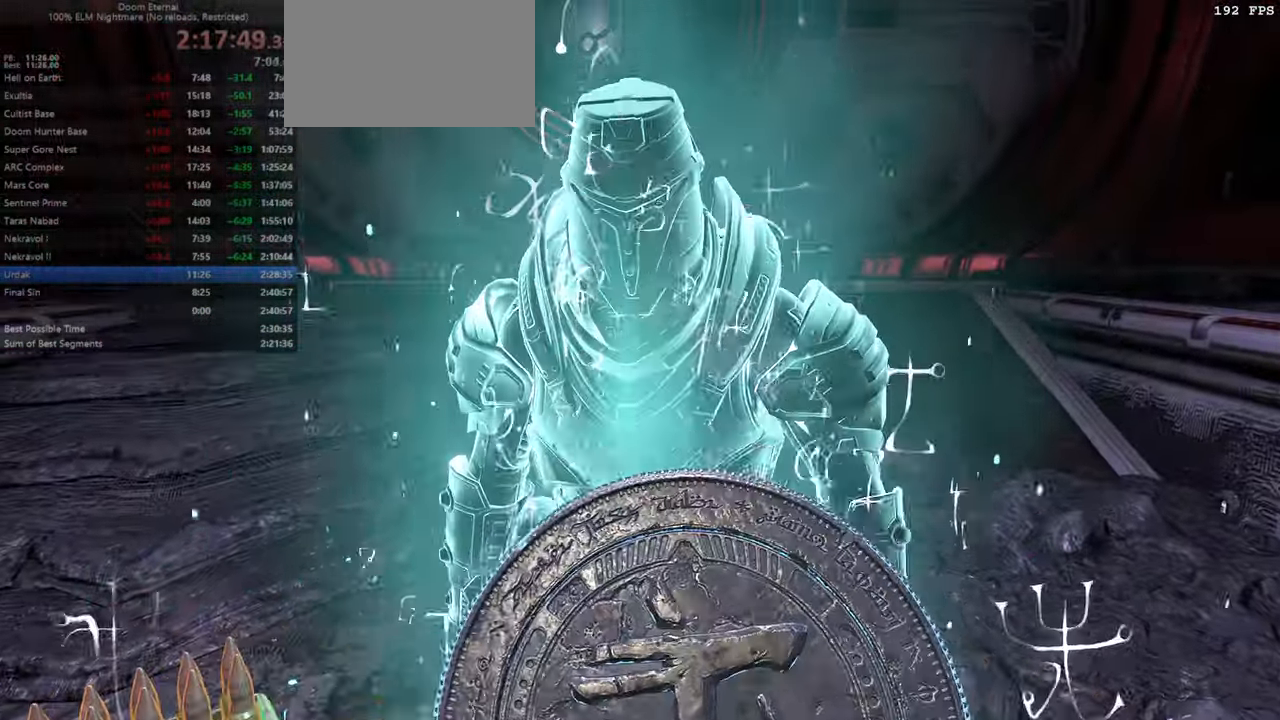
{"keys": ["bw", "dash"], "mouse": [], "events": [[466, "dash", "down"]]}